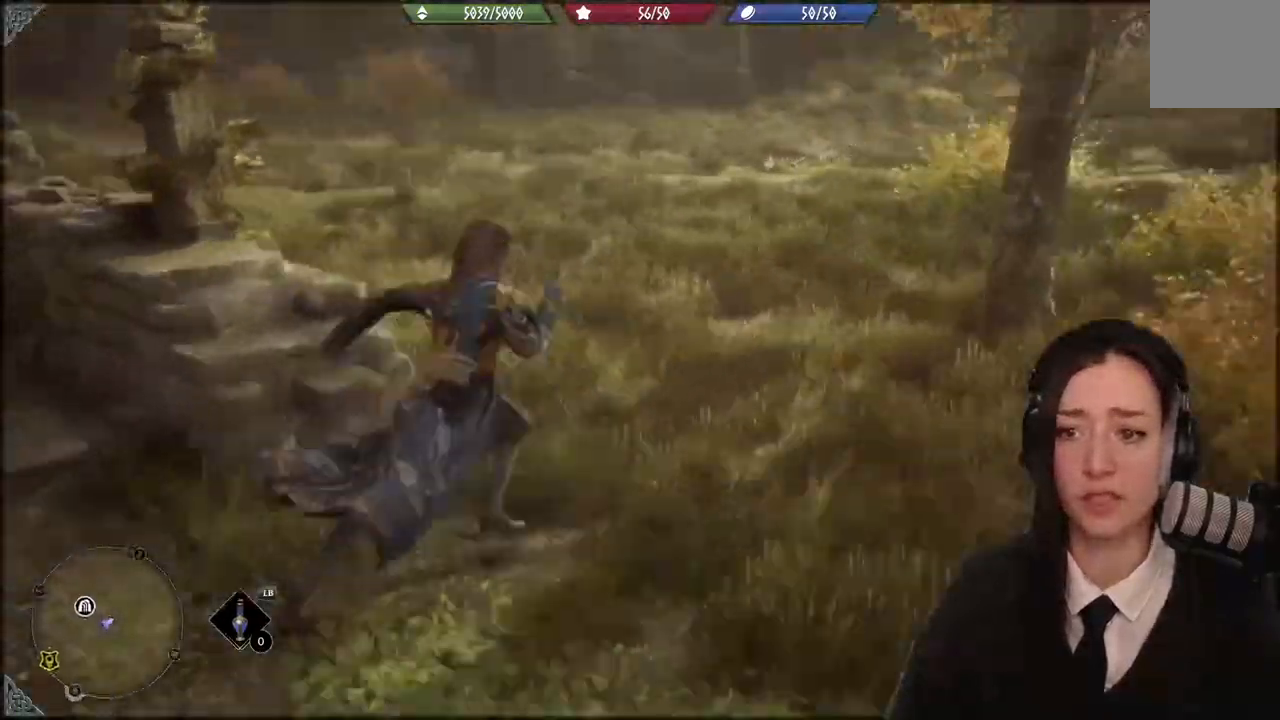
Gameplay with a controller (Xbox layout); each line is a JSON object with the inputs held at the frame after it. "events" lists button and stick changes between this image and that frame as [ms after this image, input, new state], when the widget could be followed in between. Not read: START.
{"buttons": [], "left_stick": "up-left", "right_stick": "up-left", "events": [[167, "right_stick", "up-left"]]}
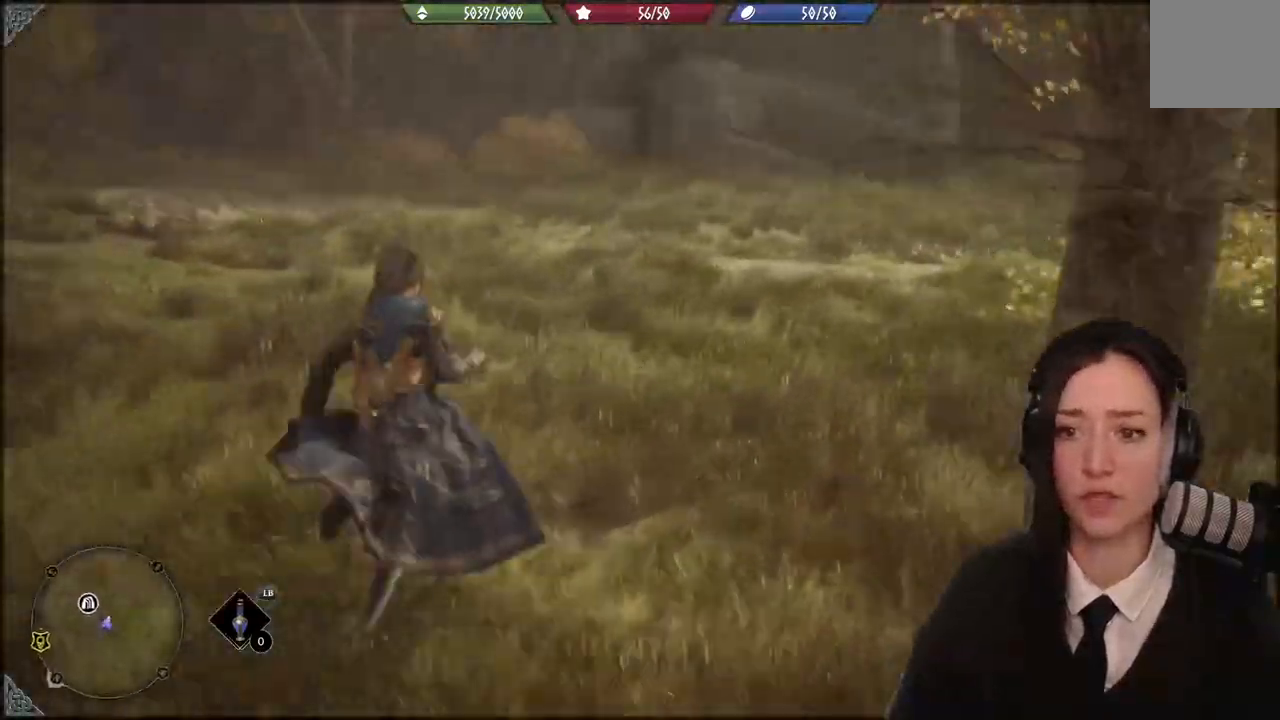
{"buttons": [], "left_stick": "up-left", "right_stick": "center", "events": [[333, "right_stick", "center"]]}
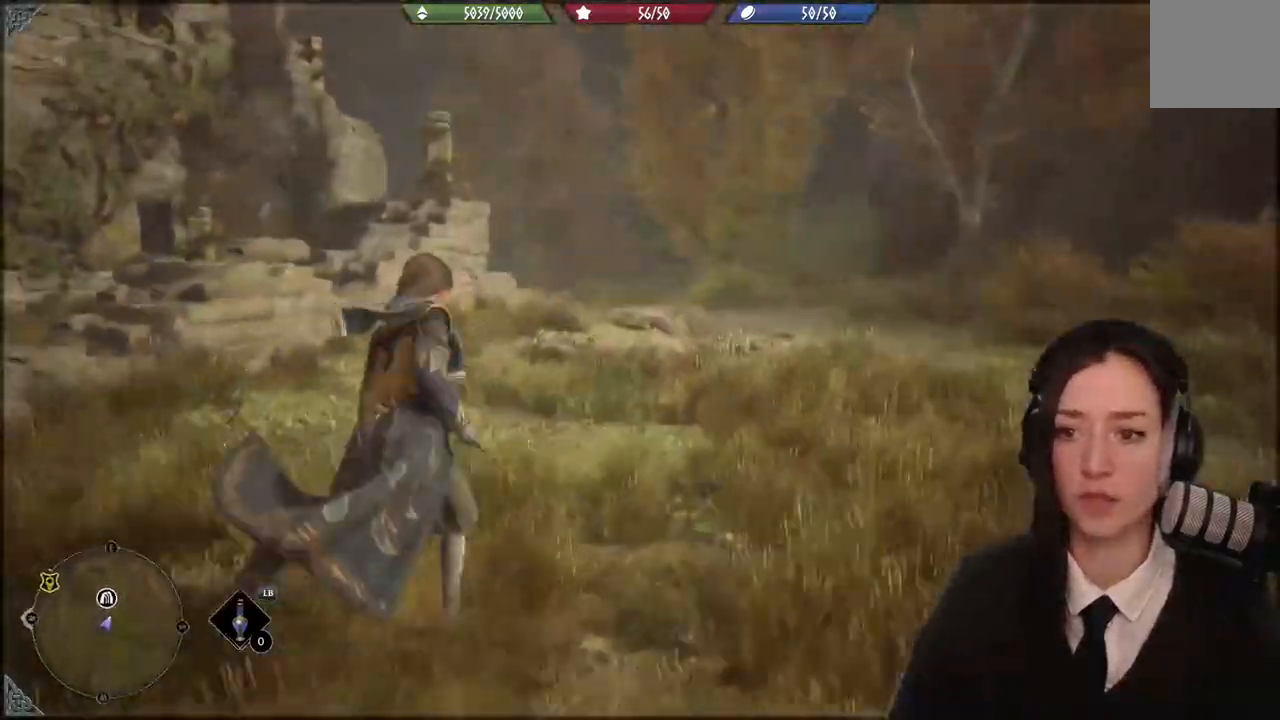
{"buttons": [], "left_stick": "up", "right_stick": "left", "events": [[400, "left_stick", "up"], [400, "right_stick", "left"]]}
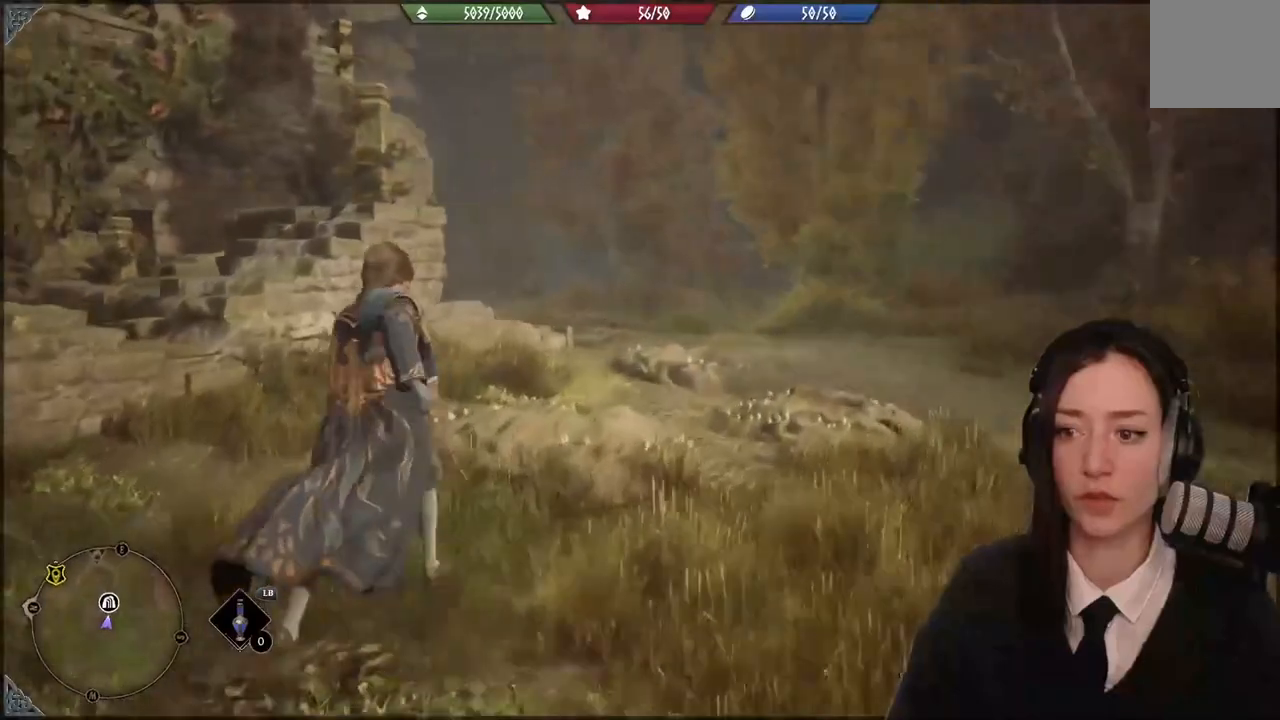
{"buttons": [], "left_stick": "up", "right_stick": "left", "events": []}